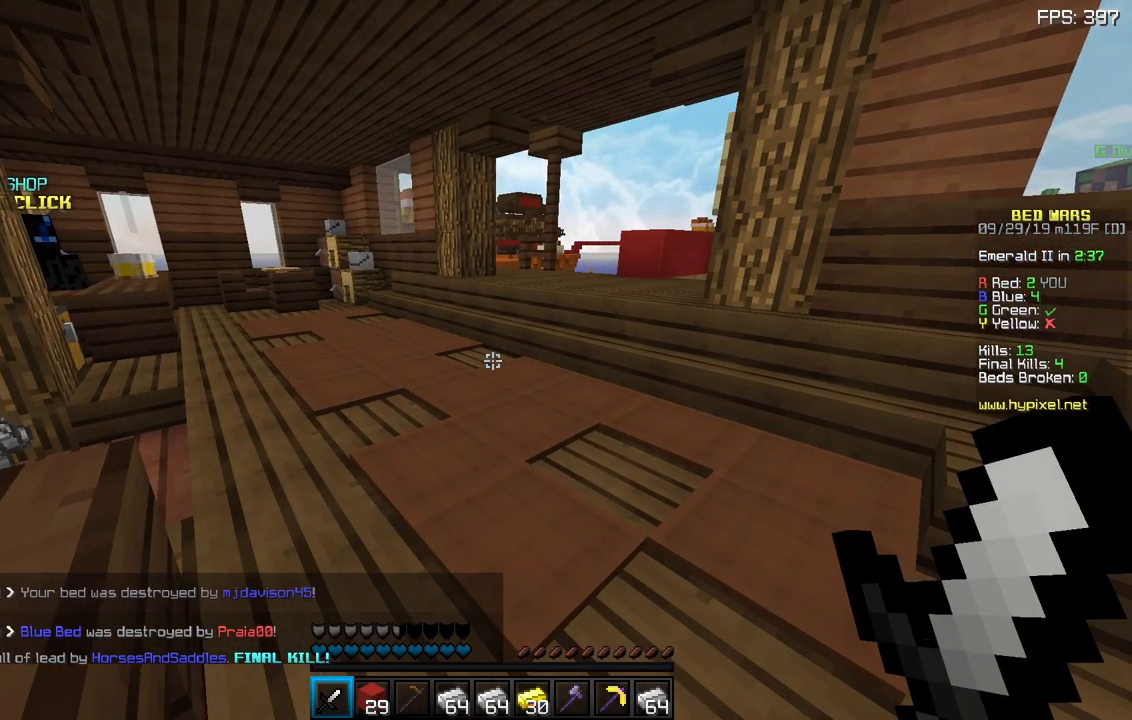
Gameplay with keyboard and mouse; each line is a JSON object with the keys and mouse buttons held at the frame after it. "events" lists presses ("down") and releases ("up") of "a", "d", "s", "sneak", "space", "w", "mouse_left" and "mouse_right" between this image and that frame as [ms after this image, input, new state], when the widget could be followed in between. "mouse_left", "mouse_right" = the "left", "right" buttons of the "mouse" list. No other keys are recorded. Fast repeated clicks can show as one long hold. Mouse movement is not recorded. Key names are as the overlay labels them; some are game actions (e.g. jump) rather than physical keys.
{"keys": [], "mouse": [], "events": []}
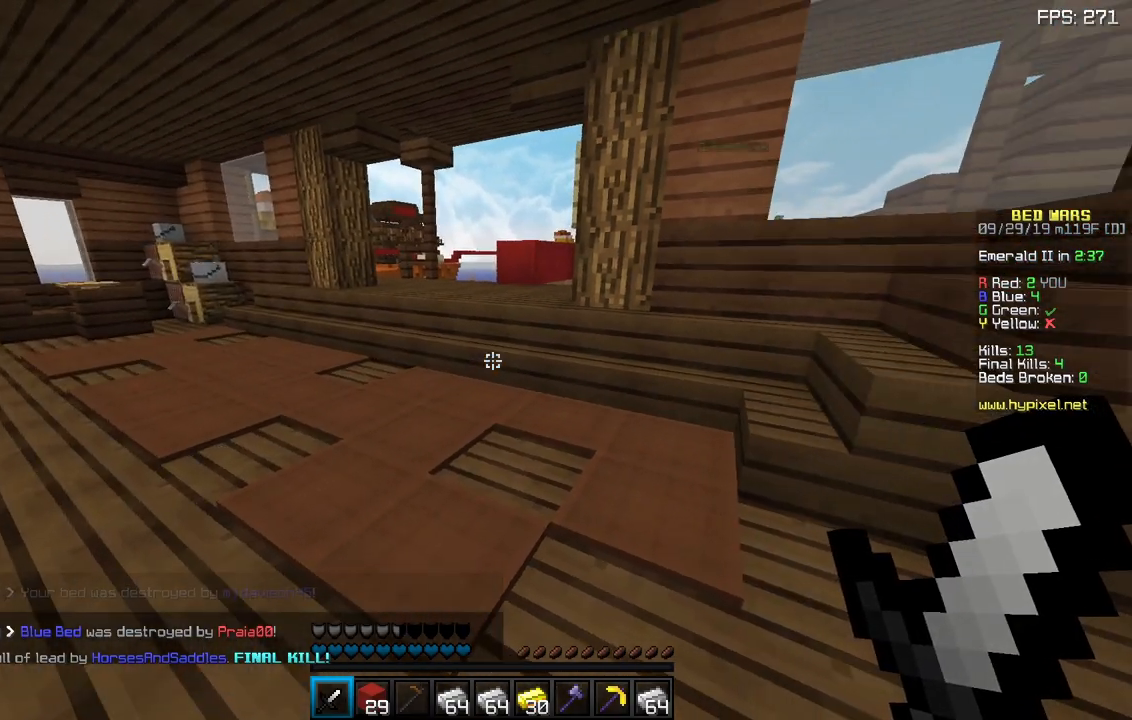
{"keys": ["w"], "mouse": [], "events": [[117, "w", "down"]]}
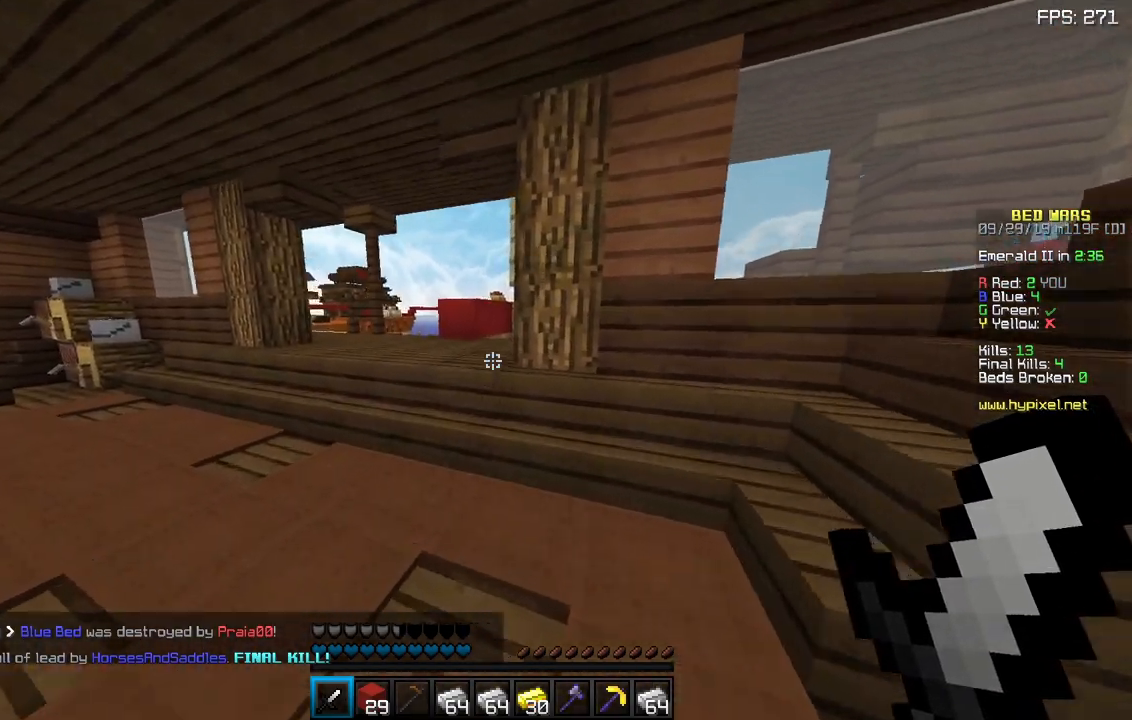
{"keys": ["d", "w"], "mouse": [], "events": [[350, "d", "down"], [400, "mouse_left", "down"], [500, "mouse_left", "up"]]}
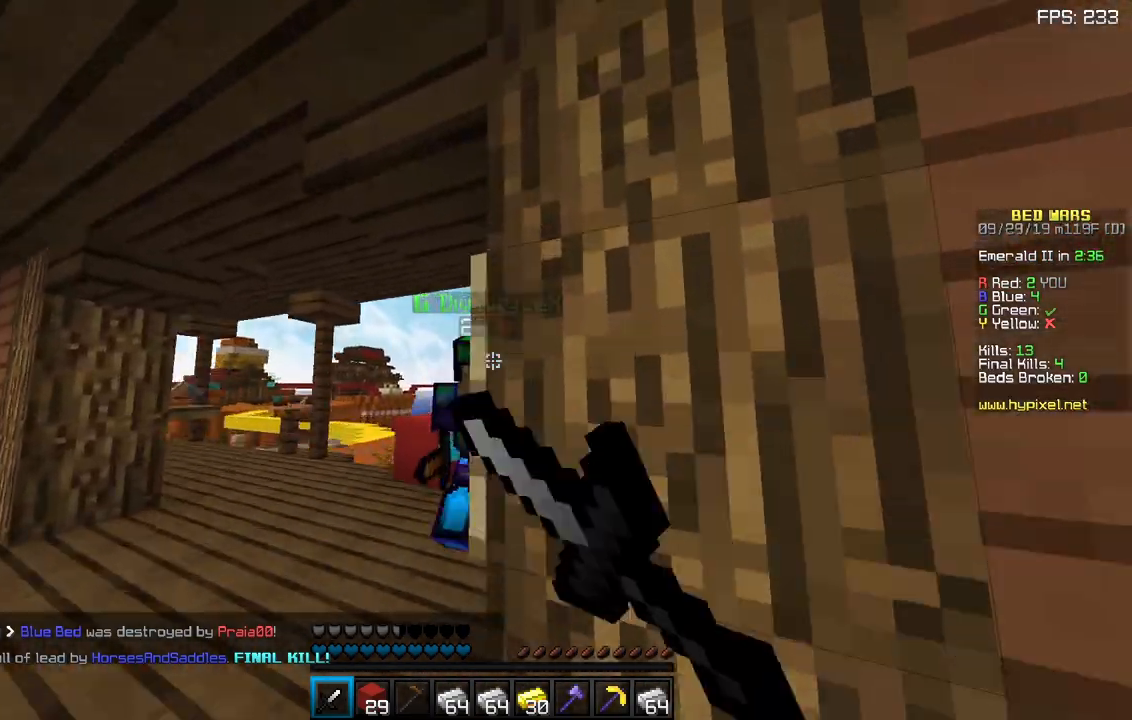
{"keys": ["d", "w"], "mouse": [], "events": [[33, "mouse_left", "down"], [117, "d", "up"], [217, "a", "down"], [400, "a", "up"], [417, "d", "down"], [483, "mouse_left", "up"]]}
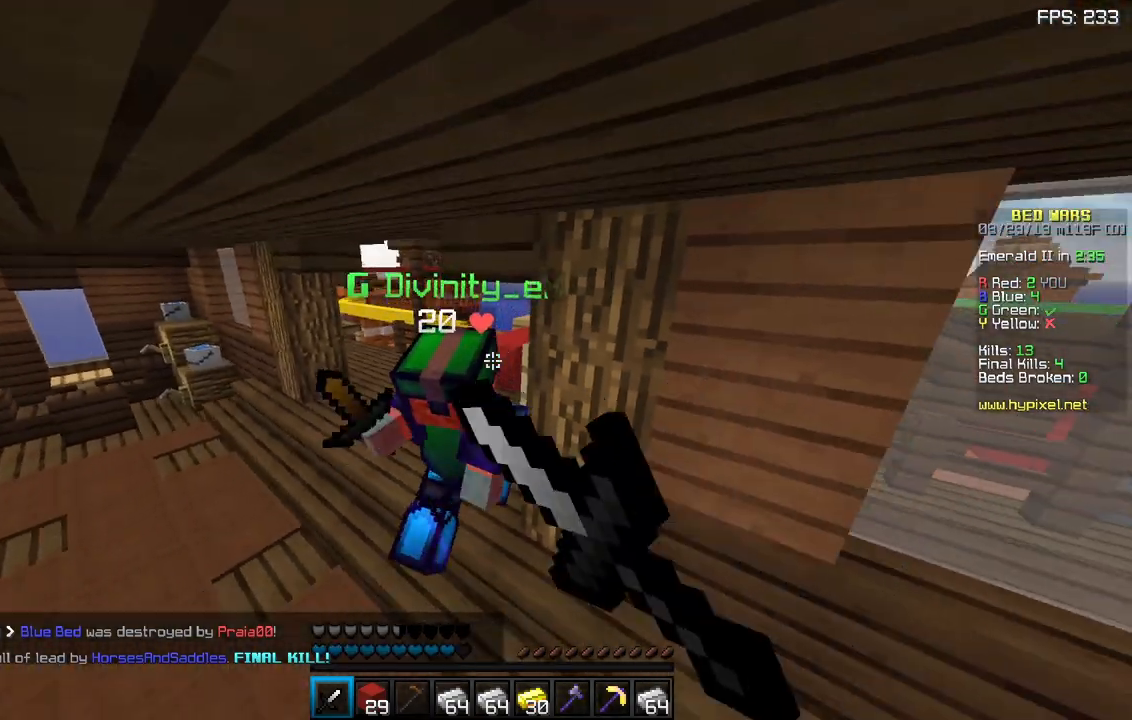
{"keys": ["w"], "mouse": ["left"], "events": [[17, "mouse_left", "down"], [83, "mouse_left", "up"], [117, "d", "up"], [117, "mouse_left", "down"], [183, "w", "up"], [267, "d", "down"], [283, "w", "down"], [350, "d", "up"]]}
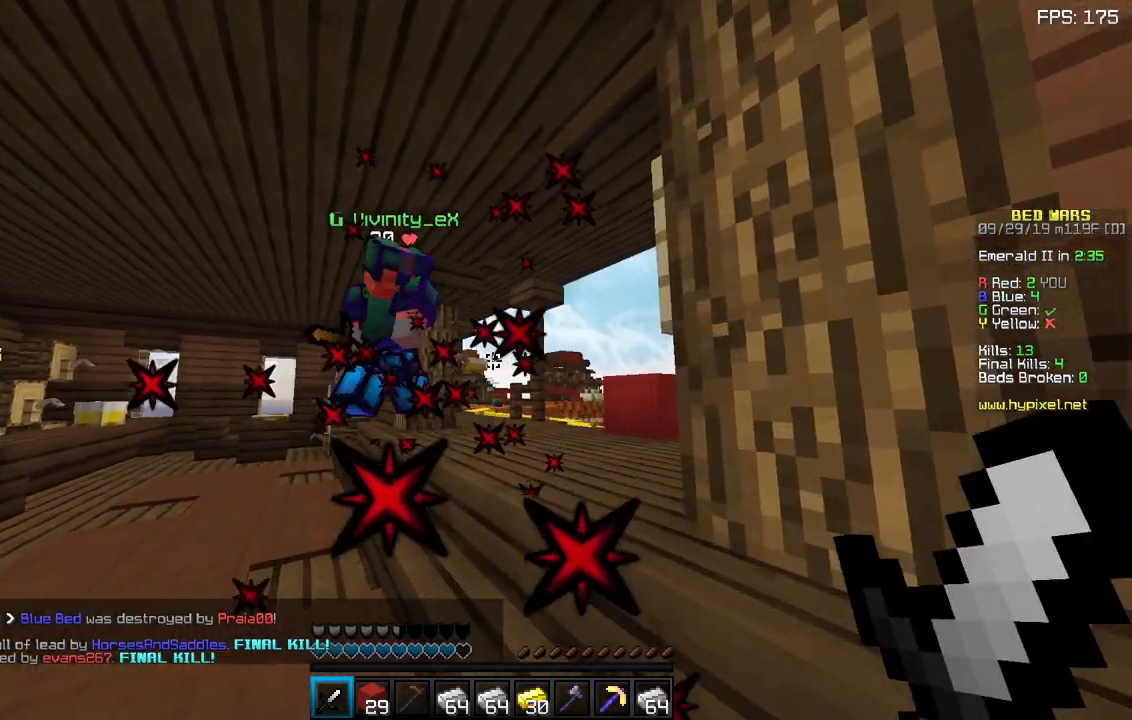
{"keys": ["d", "w"], "mouse": [], "events": [[133, "mouse_left", "up"], [183, "mouse_left", "down"], [233, "mouse_left", "up"], [300, "d", "down"]]}
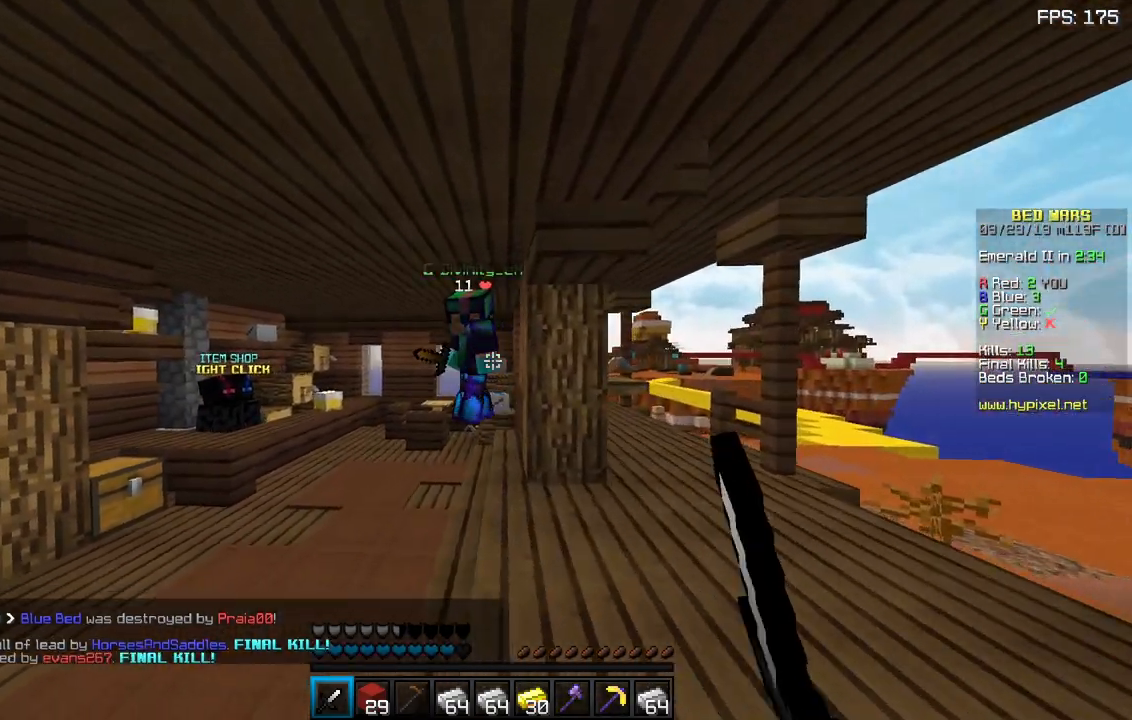
{"keys": ["w"], "mouse": ["left"], "events": [[133, "d", "up"], [333, "d", "down"], [350, "mouse_left", "down"], [450, "d", "up"]]}
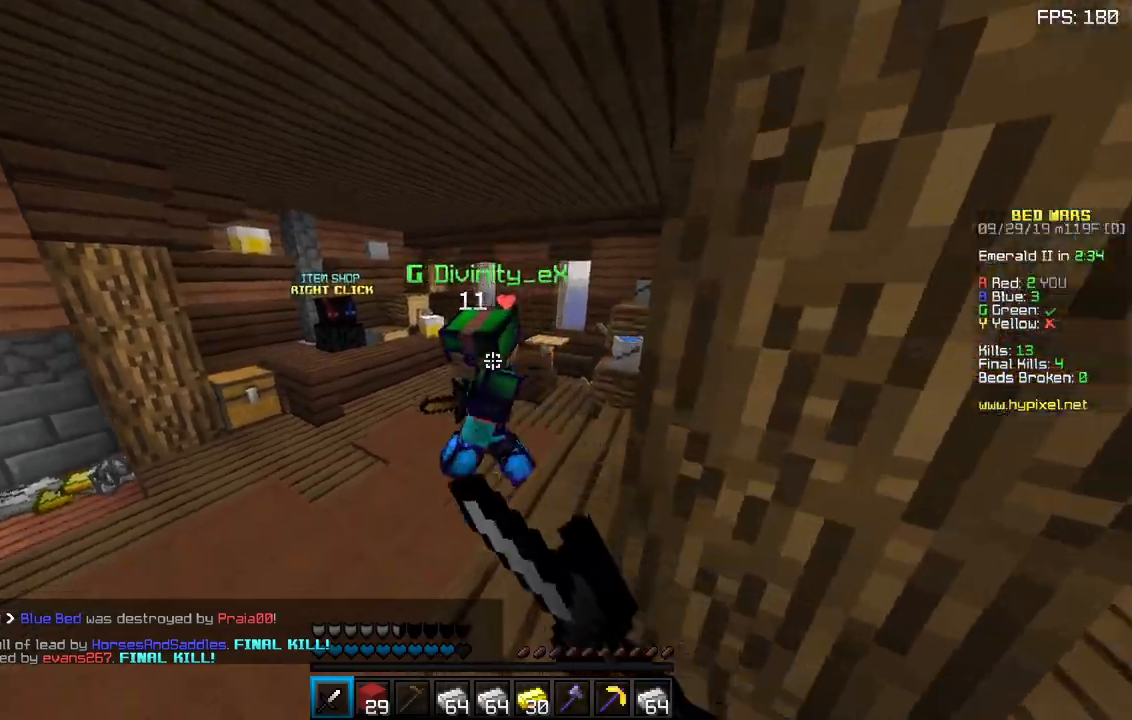
{"keys": ["d", "w"], "mouse": ["left"], "events": [[67, "mouse_left", "up"], [100, "mouse_left", "down"], [267, "d", "down"]]}
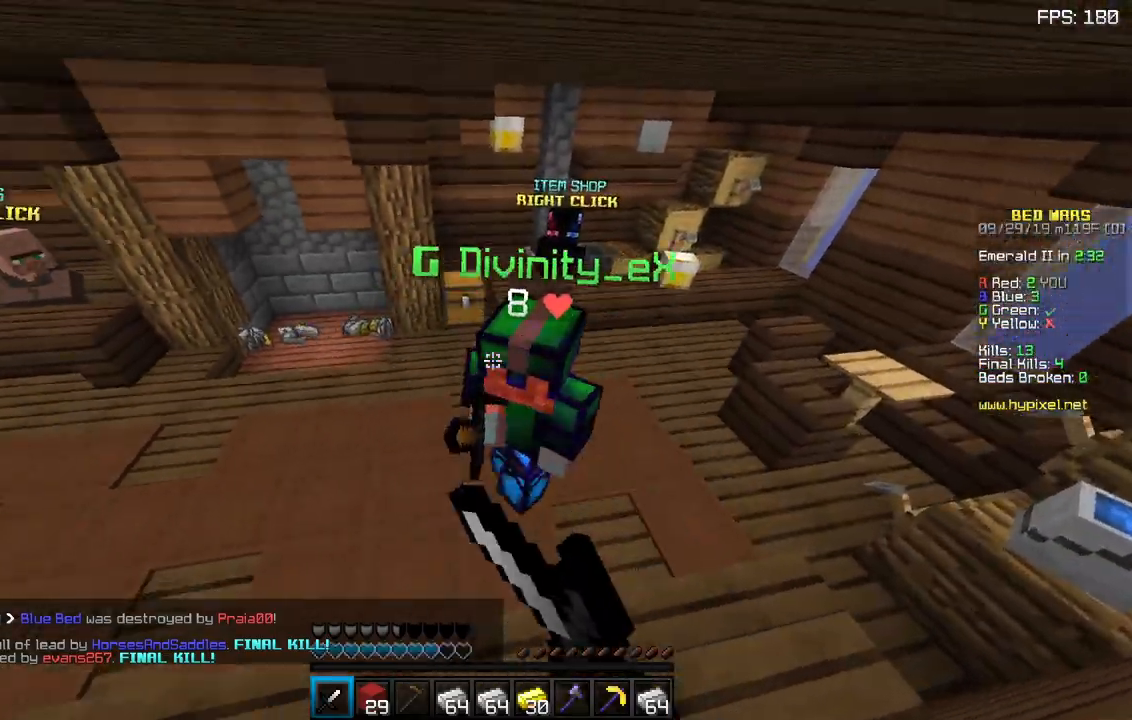
{"keys": ["w"], "mouse": ["left"], "events": [[83, "mouse_left", "up"], [117, "d", "up"], [117, "mouse_left", "down"]]}
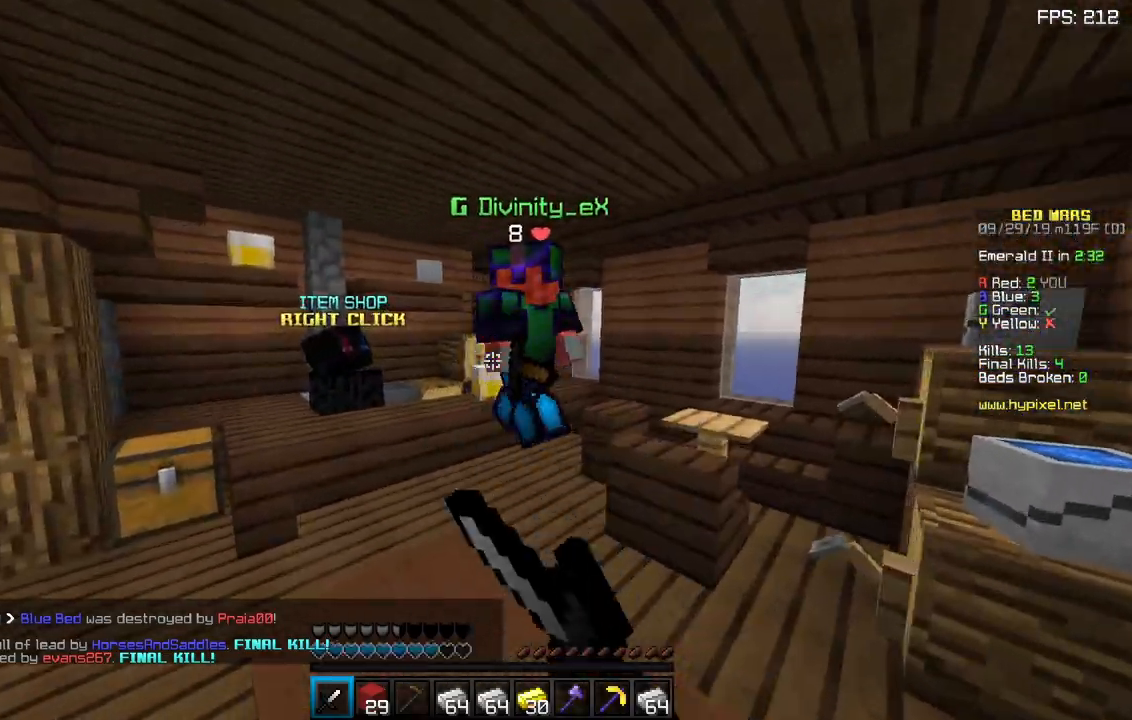
{"keys": ["w"], "mouse": [], "events": [[317, "mouse_left", "up"], [350, "mouse_left", "down"], [433, "mouse_left", "up"]]}
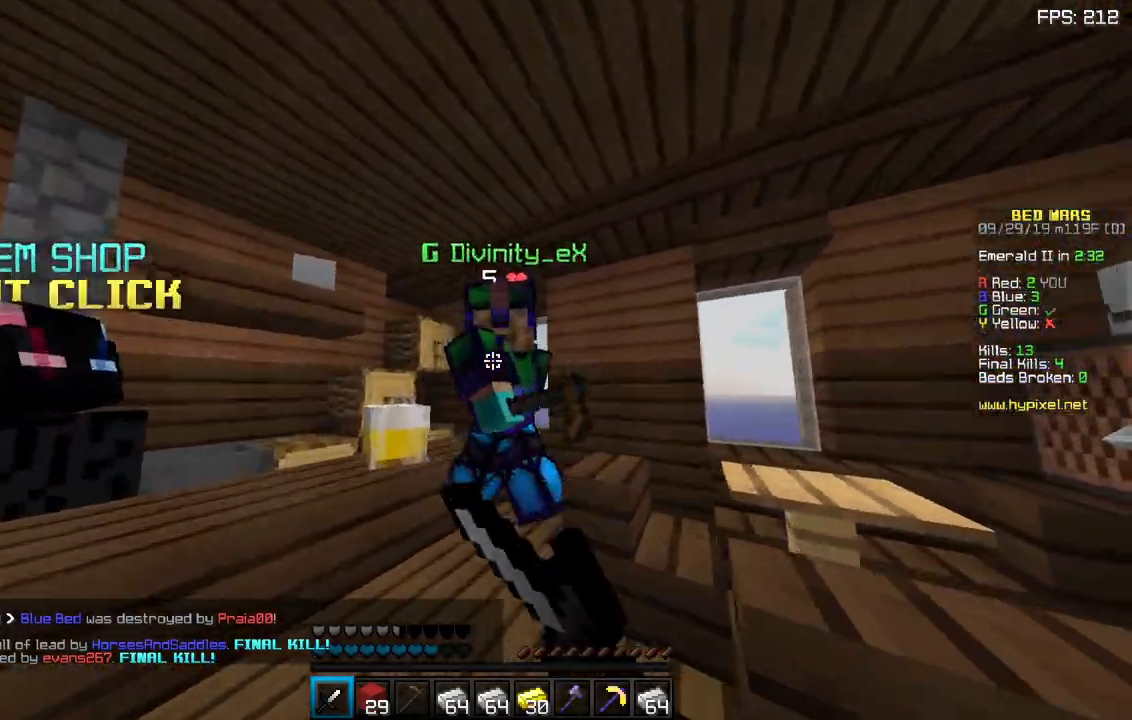
{"keys": ["w"], "mouse": ["left"], "events": [[17, "mouse_left", "down"], [67, "a", "down"], [117, "mouse_left", "up"], [167, "mouse_left", "down"], [450, "a", "up"]]}
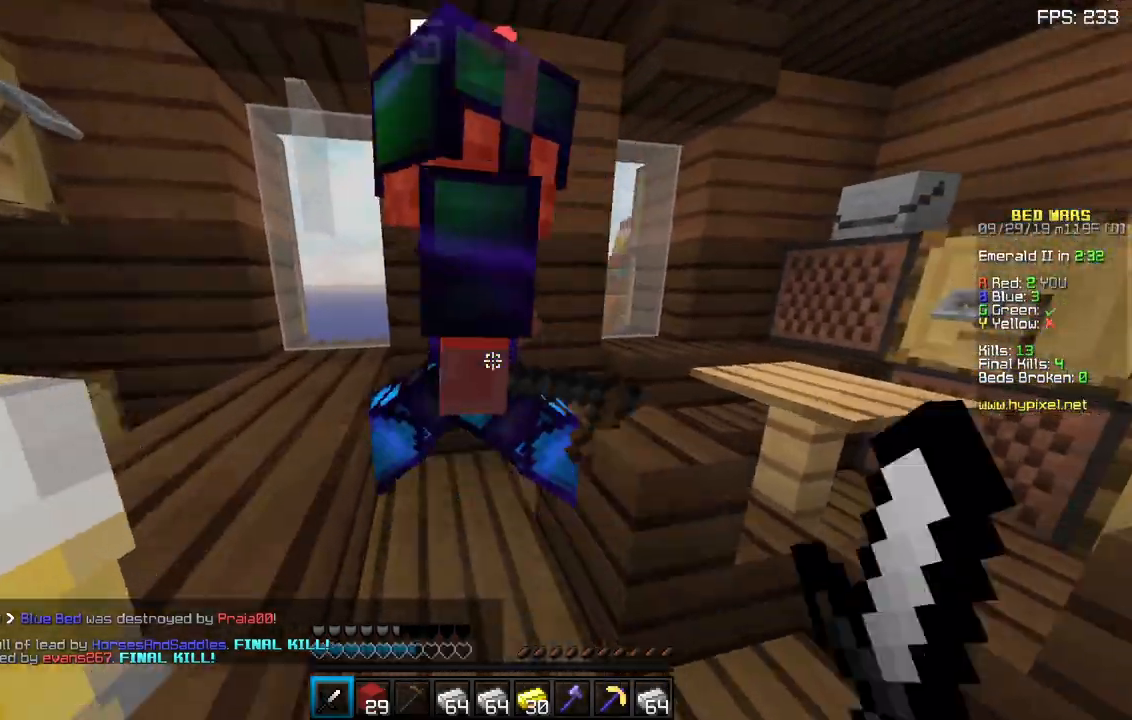
{"keys": ["a", "w"], "mouse": ["left"], "events": [[67, "a", "down"], [150, "mouse_left", "up"], [183, "mouse_left", "down"]]}
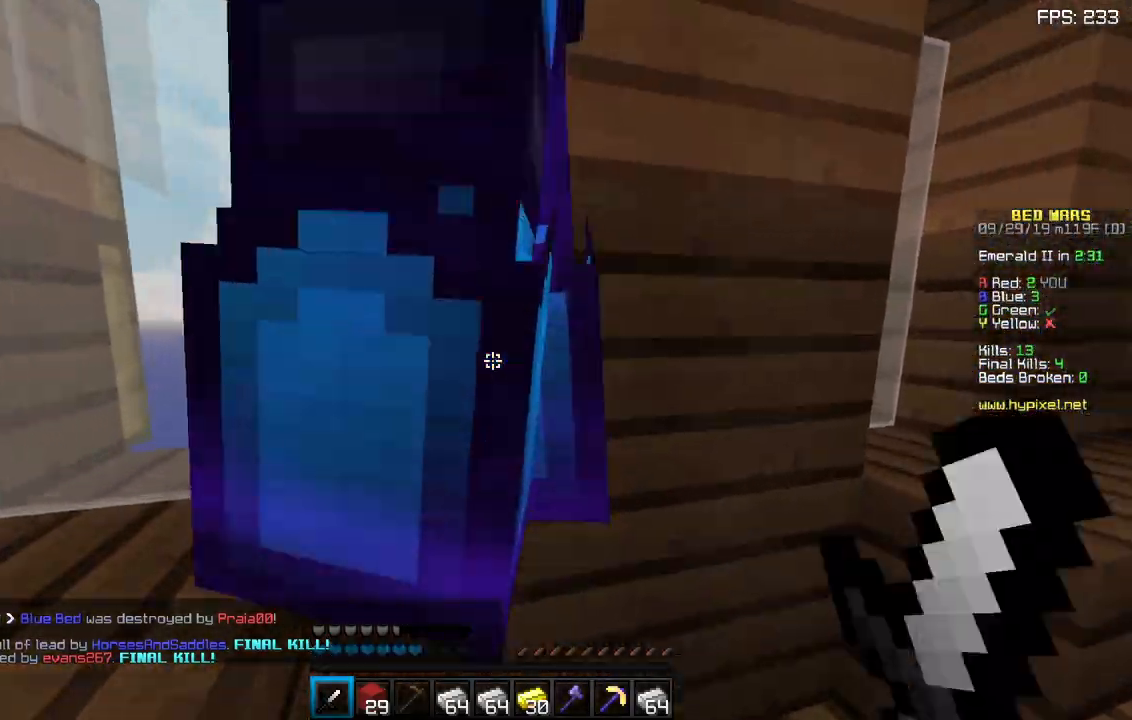
{"keys": [], "mouse": [], "events": [[50, "mouse_left", "up"], [83, "mouse_left", "down"], [350, "mouse_left", "up"], [400, "w", "up"], [500, "a", "up"]]}